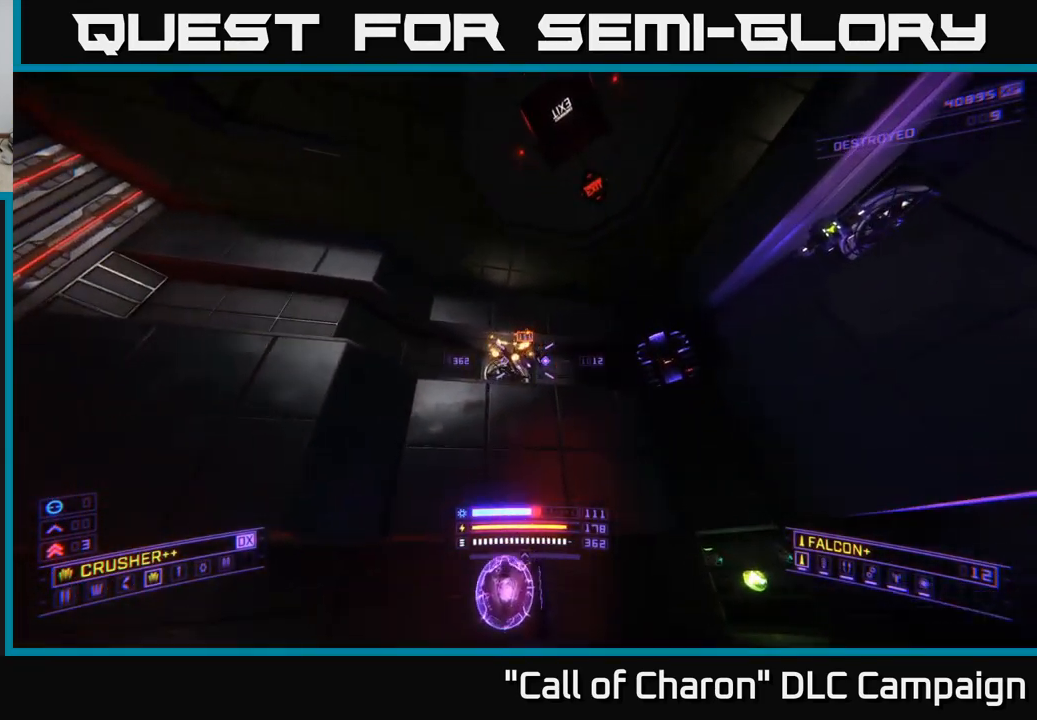
Gameplay with a controller (Xbox layout); each line is a JSON object with the inputs held at the frame after it. "events" lists button and stick changes between this image and that frame as [ms after this image, input, new state], when the widget could be followed in between.
{"buttons": [], "left_stick": "up", "right_stick": "center", "events": [[50, "left_stick", "up-right"], [150, "R2", "down"], [183, "right_stick", "down"], [250, "R2", "up"], [250, "left_stick", "up"], [250, "right_stick", "down-left"], [433, "A", "up"], [467, "right_stick", "center"]]}
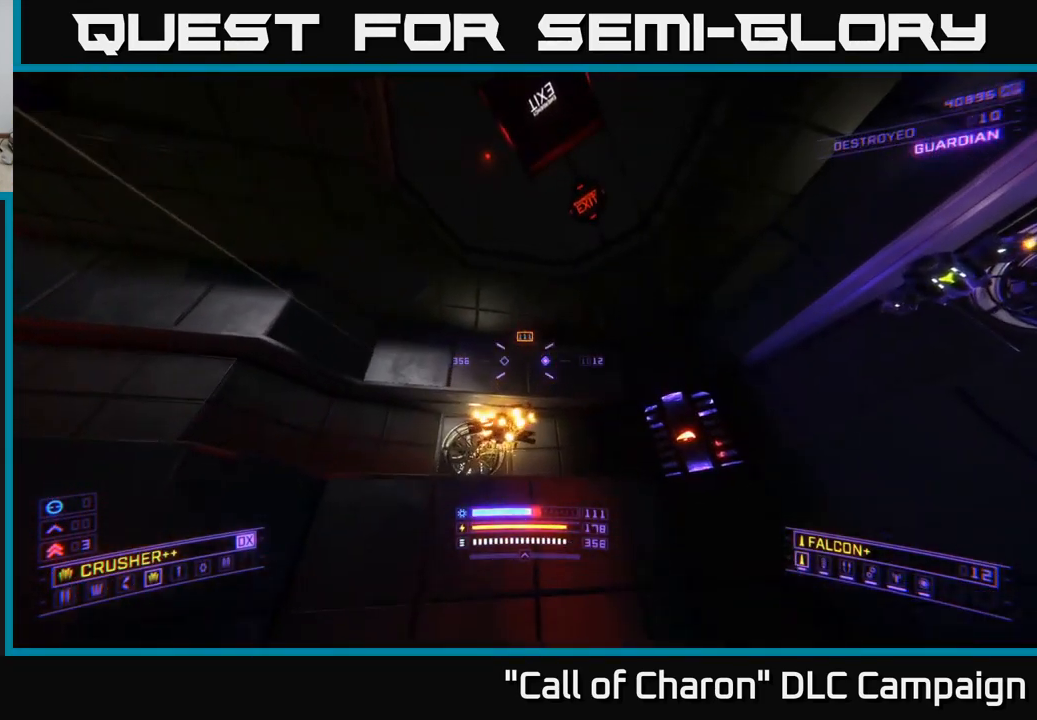
{"buttons": ["X"], "left_stick": "up", "right_stick": "center", "events": [[17, "X", "down"], [100, "right_stick", "down"], [383, "right_stick", "center"]]}
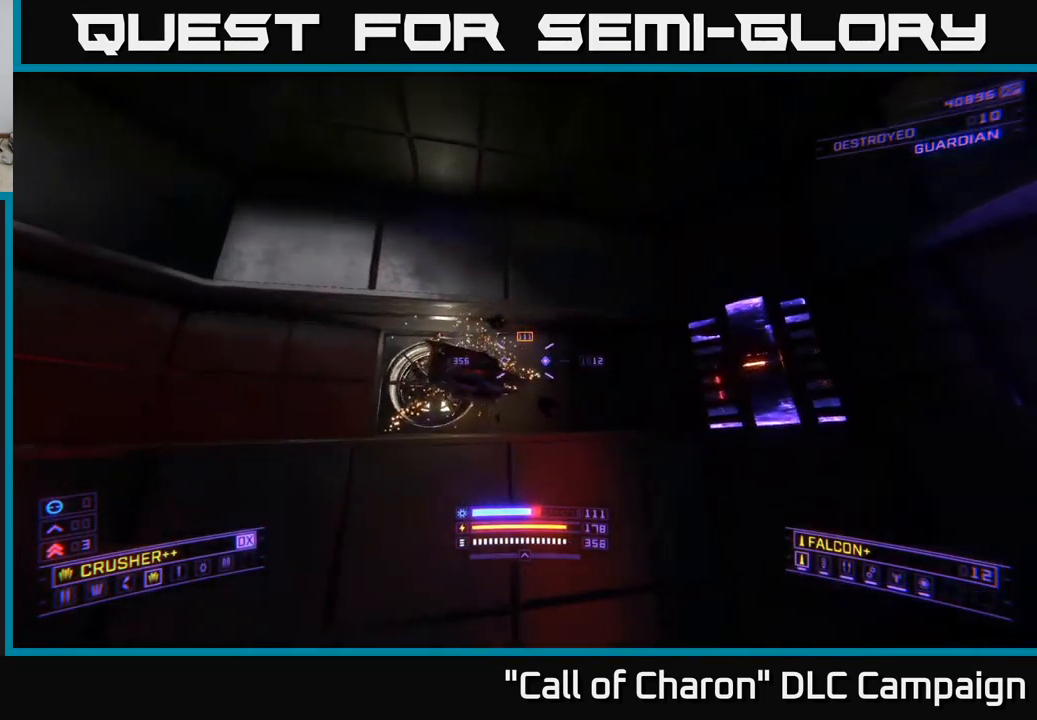
{"buttons": ["A"], "left_stick": "left", "right_stick": "right", "events": [[33, "R2", "down"], [83, "right_stick", "up"], [117, "left_stick", "left"], [133, "R2", "up"], [133, "X", "up"], [267, "A", "down"], [267, "right_stick", "right"]]}
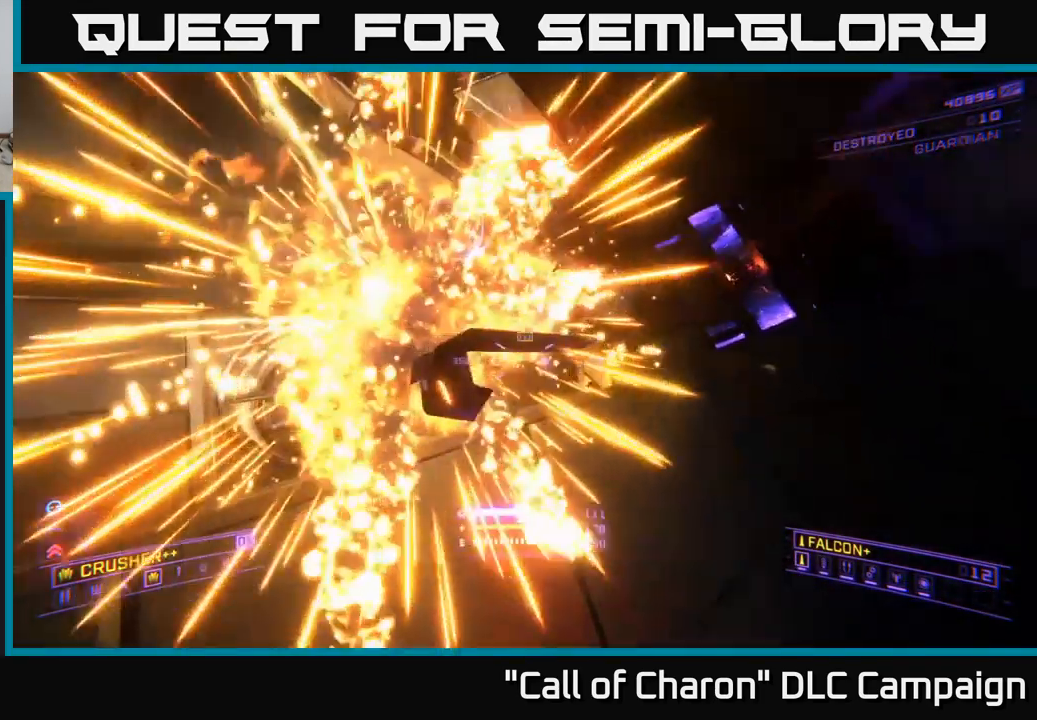
{"buttons": ["X"], "left_stick": "up", "right_stick": "center", "events": [[50, "L3", "down"], [150, "left_stick", "up-left"], [250, "L3", "up"], [300, "A", "up"], [317, "left_stick", "up"], [383, "right_stick", "center"], [417, "X", "down"]]}
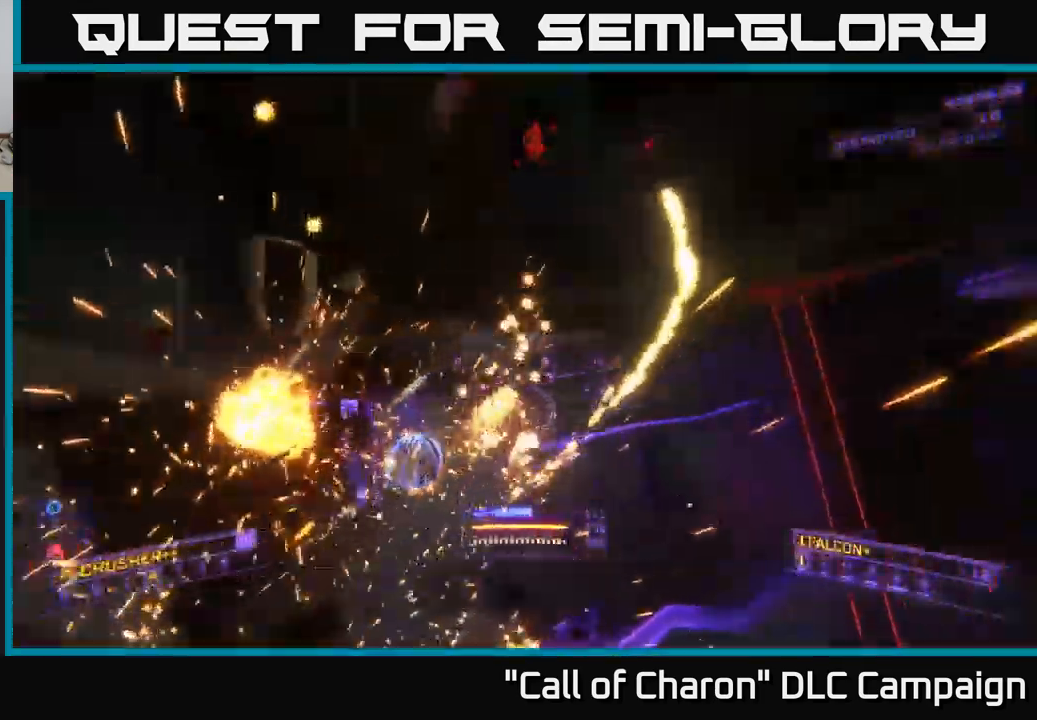
{"buttons": ["X"], "left_stick": "up-left", "right_stick": "center", "events": [[267, "left_stick", "up-right"], [284, "right_stick", "right"], [450, "left_stick", "up-left"], [467, "right_stick", "center"]]}
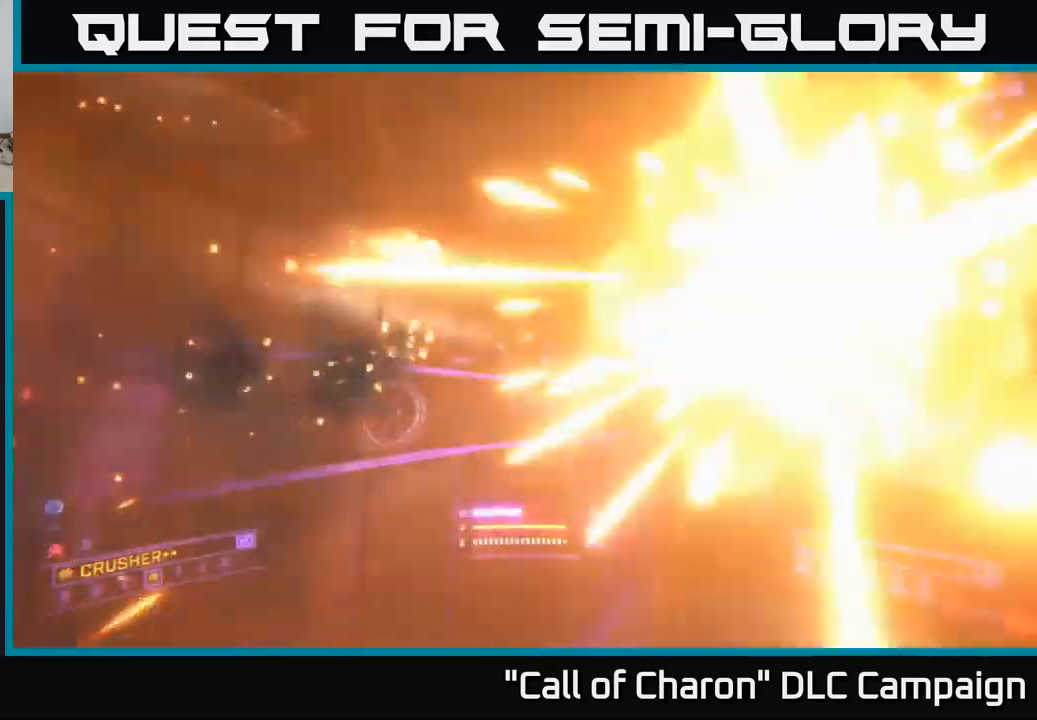
{"buttons": ["A", "R2"], "left_stick": "up", "right_stick": "center", "events": [[134, "R2", "down"], [167, "X", "up"], [234, "R2", "up"], [267, "right_stick", "right"], [317, "left_stick", "up"], [334, "A", "down"], [434, "right_stick", "center"], [500, "R2", "down"]]}
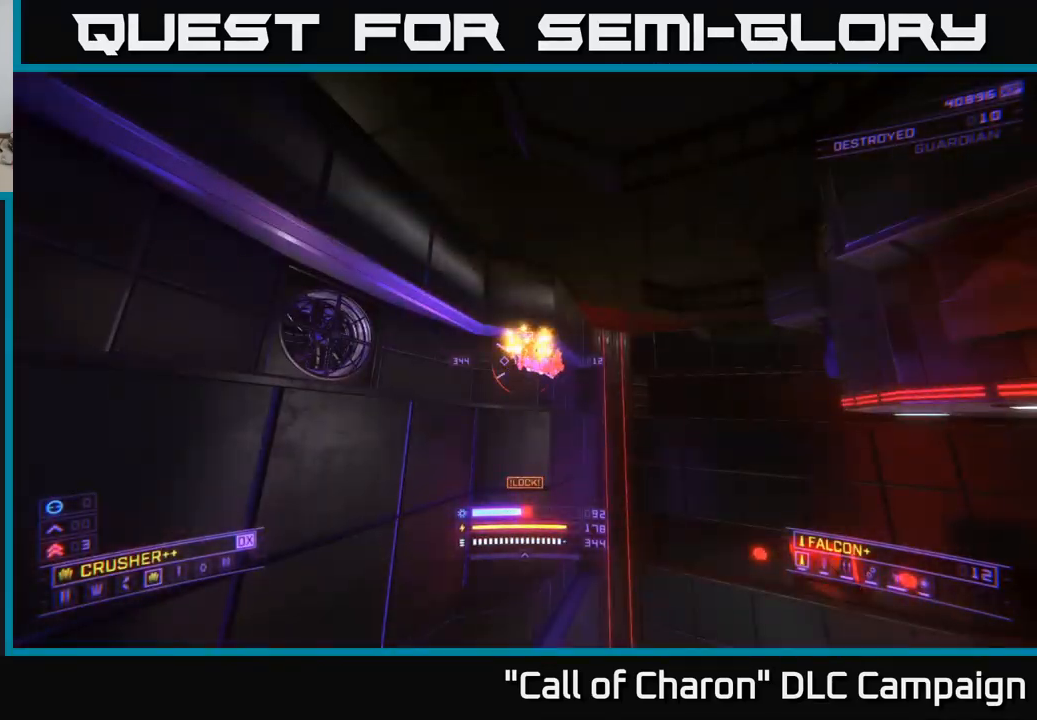
{"buttons": ["X"], "left_stick": "up-right", "right_stick": "down", "events": [[84, "left_stick", "up-right"], [117, "R2", "up"], [317, "right_stick", "down"], [350, "A", "up"], [434, "X", "down"]]}
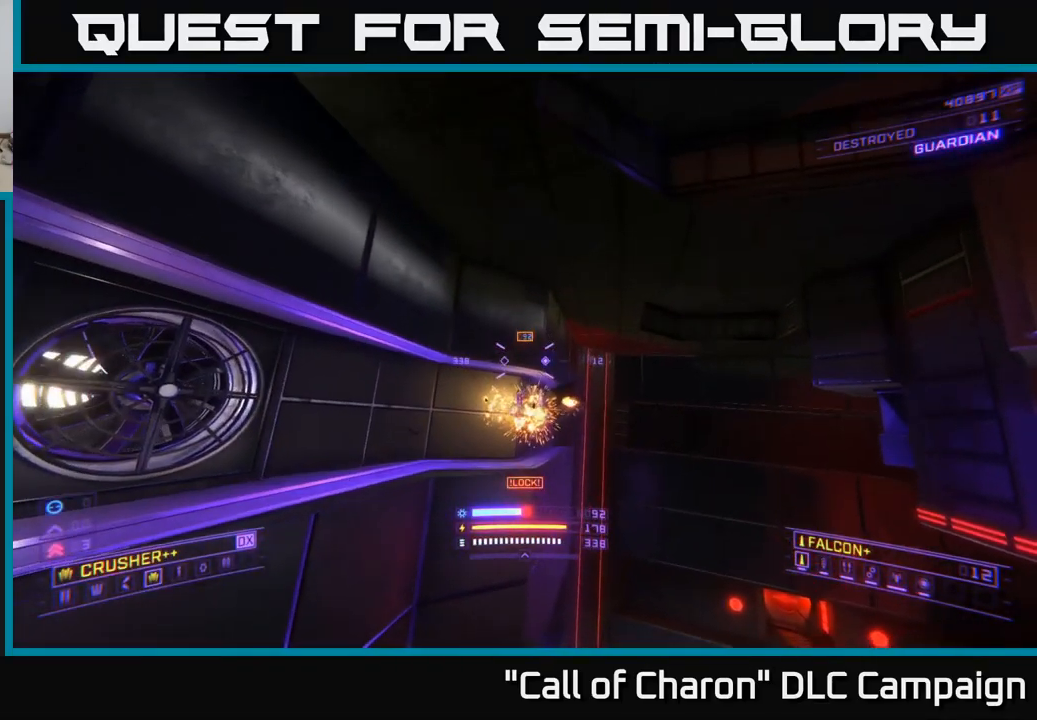
{"buttons": ["X"], "left_stick": "up-right", "right_stick": "left", "events": [[50, "right_stick", "center"], [84, "left_stick", "up"], [150, "R2", "down"], [217, "left_stick", "up-right"], [250, "R2", "up"], [334, "right_stick", "up-left"], [484, "right_stick", "left"]]}
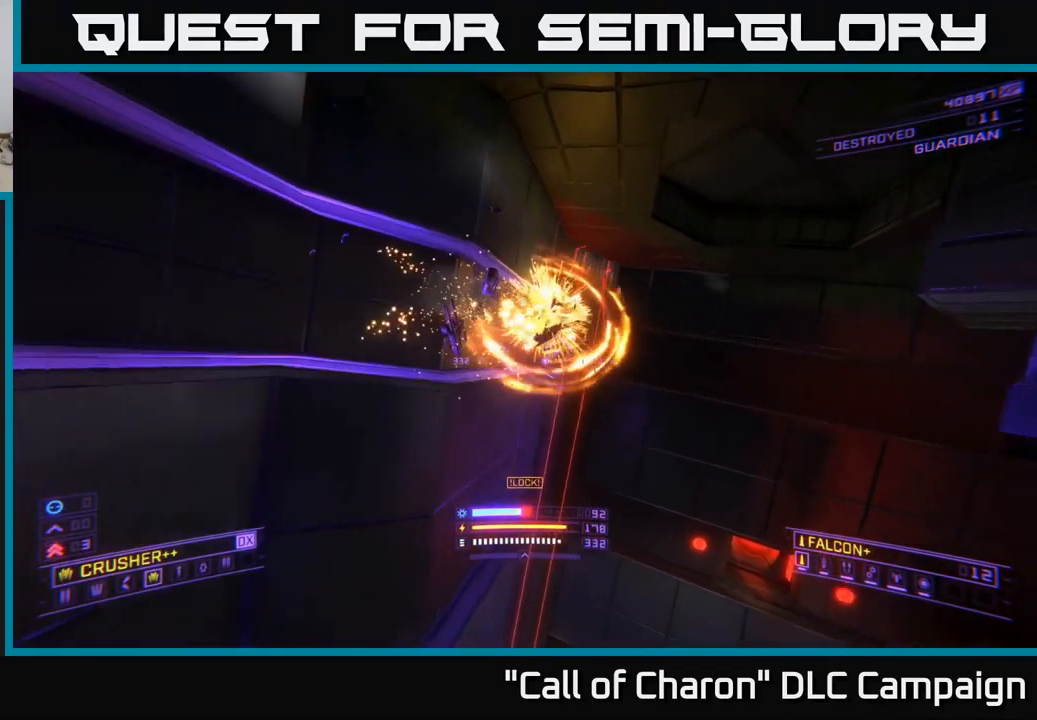
{"buttons": ["X"], "left_stick": "right", "right_stick": "left", "events": [[17, "X", "up"], [67, "L1", "down"], [300, "left_stick", "right"], [434, "L1", "up"], [467, "X", "down"]]}
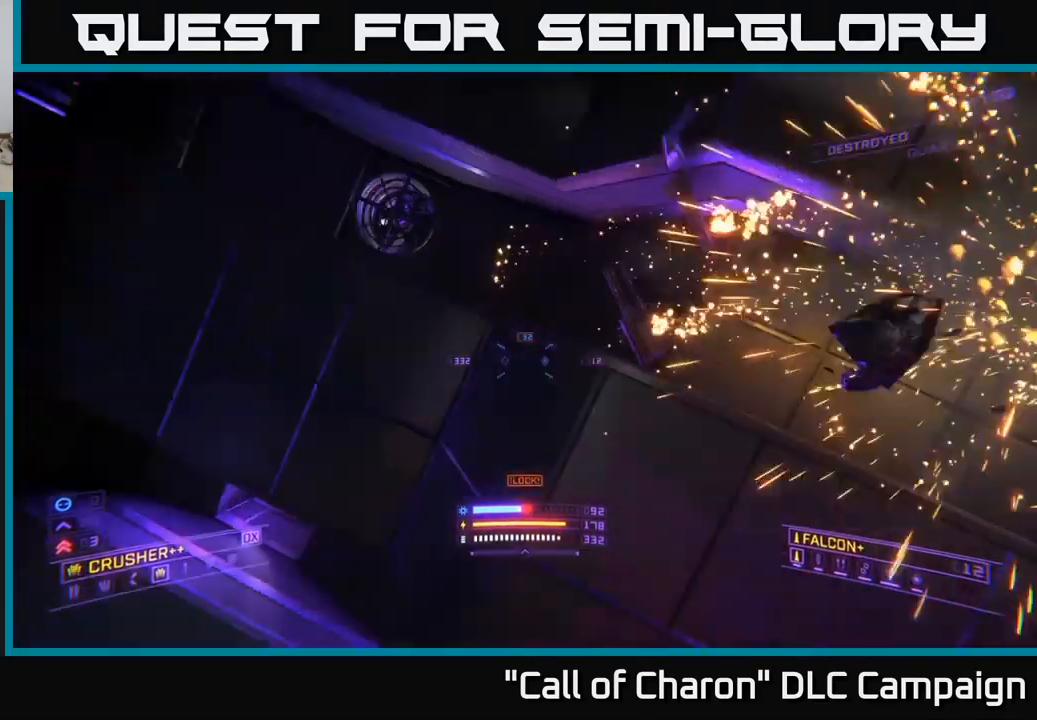
{"buttons": ["X"], "left_stick": "up-left", "right_stick": "center", "events": [[350, "right_stick", "center"], [400, "left_stick", "up-left"]]}
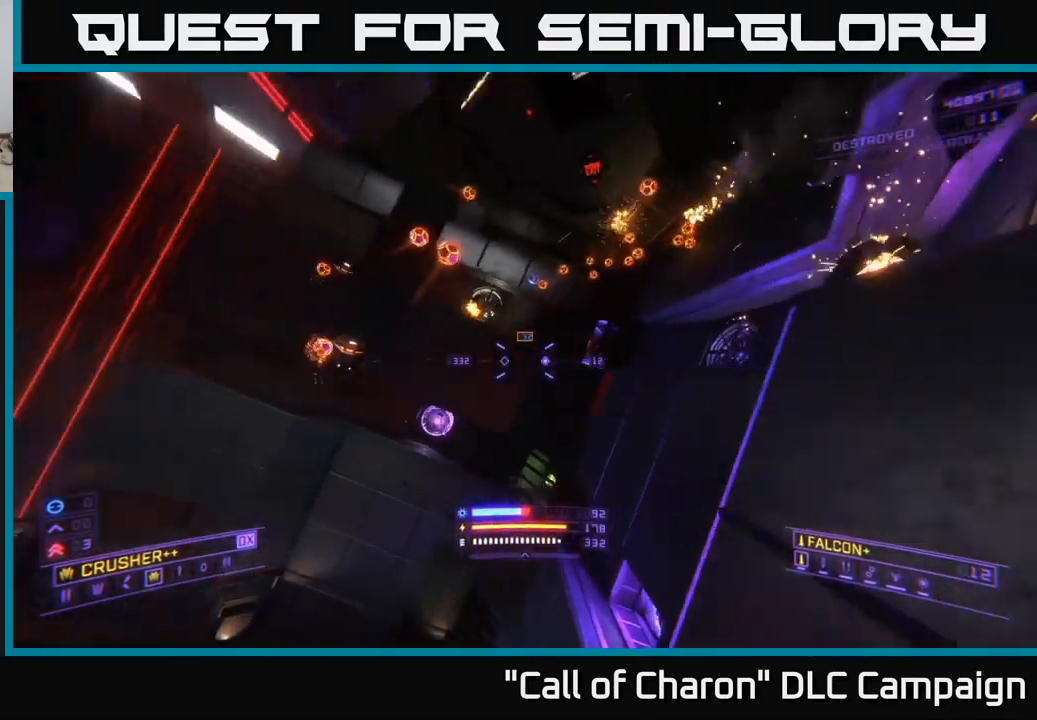
{"buttons": [], "left_stick": "up-left", "right_stick": "up", "events": [[267, "right_stick", "up"], [317, "X", "up"]]}
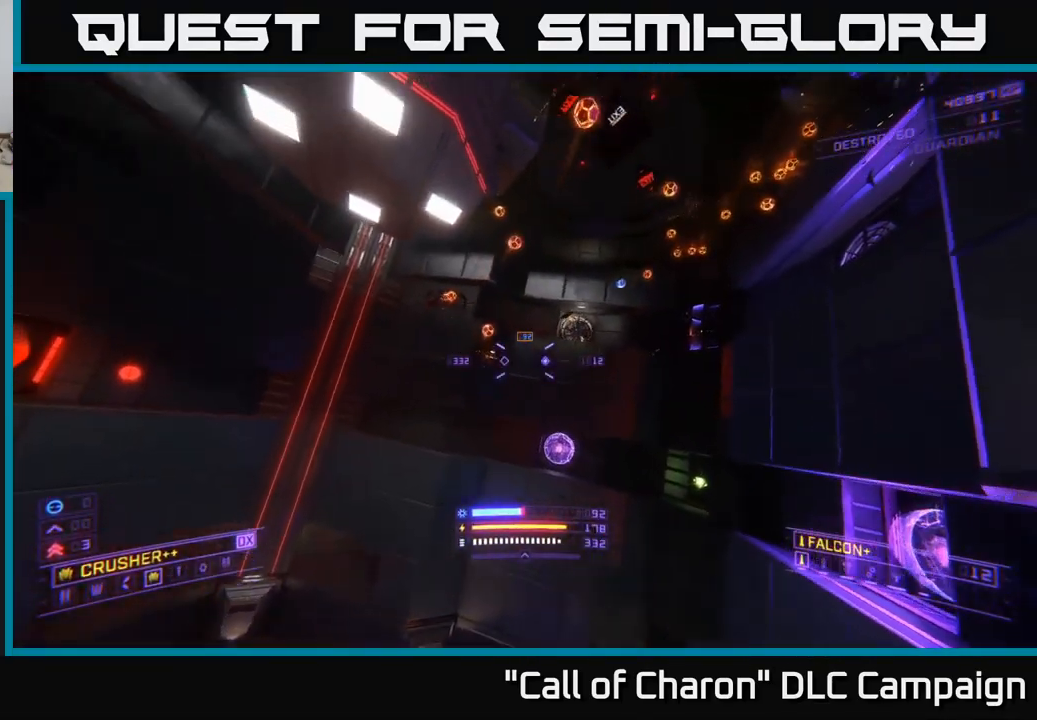
{"buttons": ["X"], "left_stick": "up", "right_stick": "center", "events": [[50, "R2", "down"], [67, "right_stick", "center"], [117, "X", "down"], [134, "R2", "up"], [334, "right_stick", "down-right"], [450, "left_stick", "up"], [500, "right_stick", "center"]]}
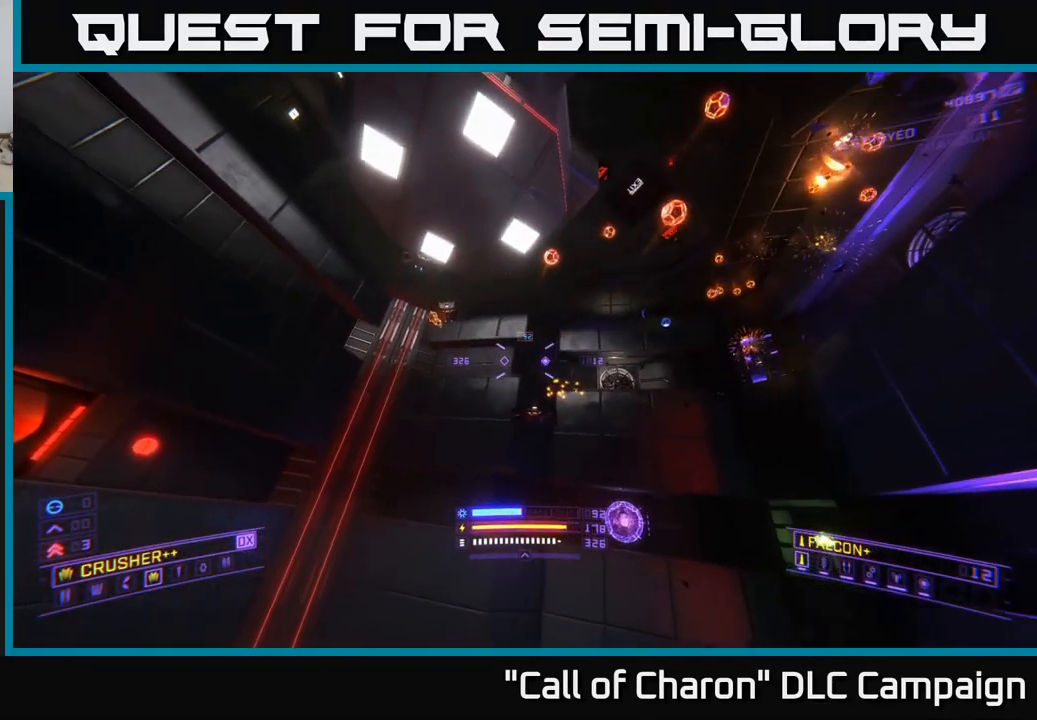
{"buttons": [], "left_stick": "up", "right_stick": "center", "events": [[284, "left_stick", "up-right"], [300, "right_stick", "right"], [334, "R2", "down"], [384, "X", "up"], [384, "right_stick", "up"], [434, "R2", "up"], [450, "left_stick", "up"], [450, "right_stick", "center"]]}
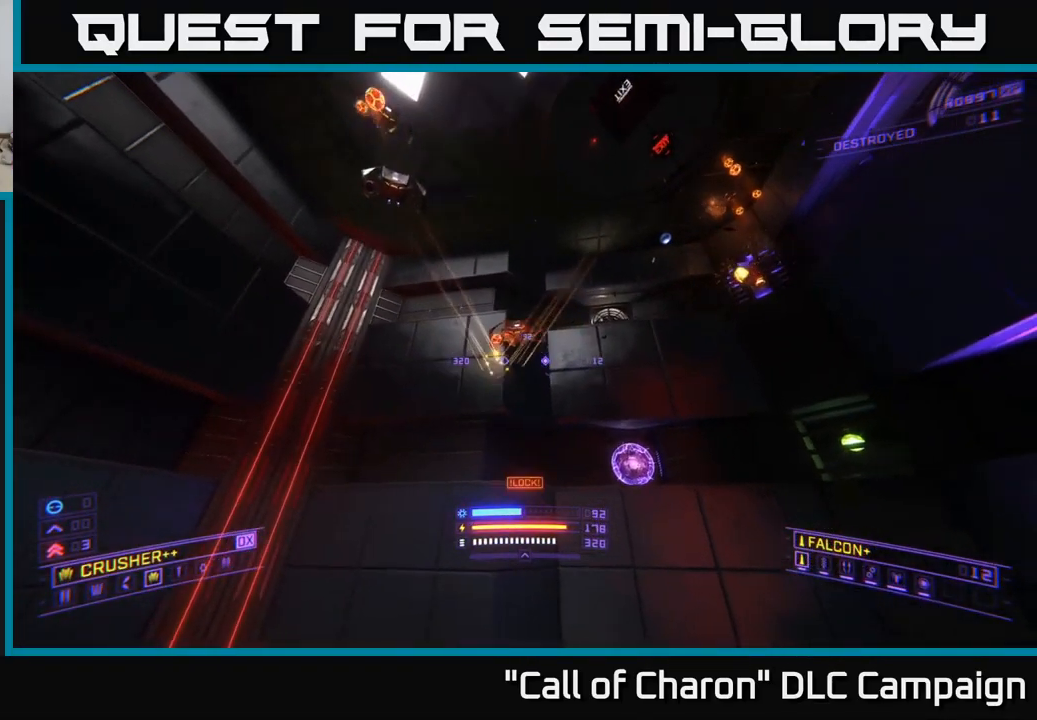
{"buttons": ["R2"], "left_stick": "down-left", "right_stick": "center", "events": [[150, "right_stick", "up"], [200, "A", "down"], [250, "left_stick", "up-left"], [350, "right_stick", "center"], [434, "R2", "down"], [450, "A", "up"], [484, "left_stick", "down-left"]]}
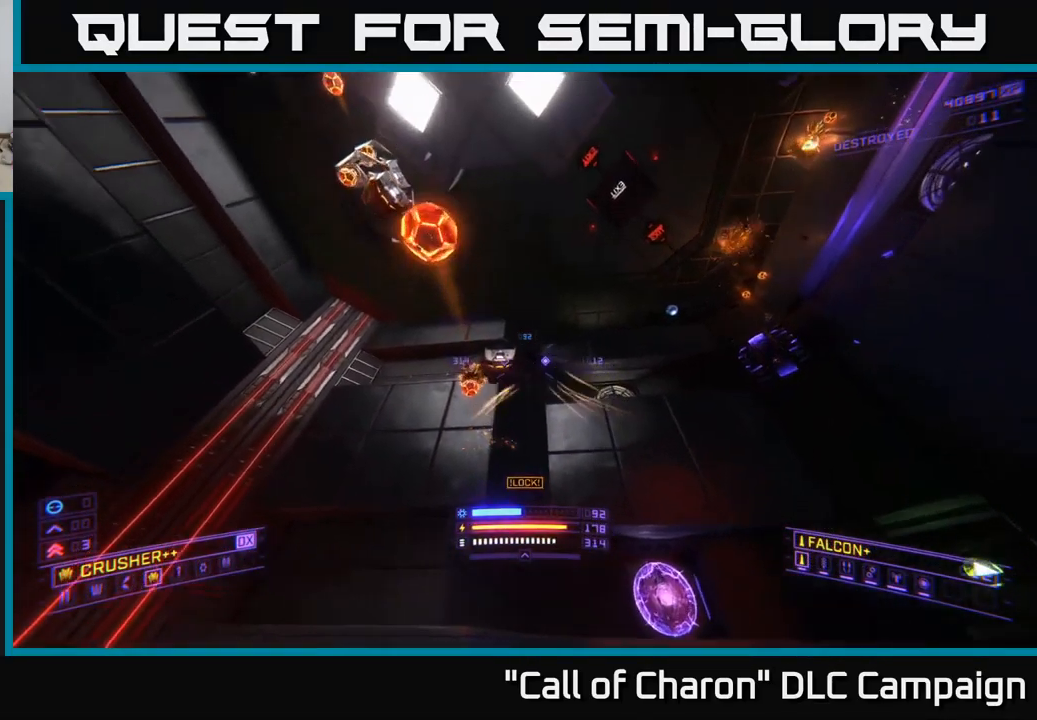
{"buttons": ["X"], "left_stick": "left", "right_stick": "up-right", "events": [[17, "R2", "up"], [150, "X", "down"], [167, "left_stick", "left"], [316, "R2", "down"], [350, "left_stick", "up-left"], [400, "R2", "up"], [483, "right_stick", "up-right"], [516, "left_stick", "left"]]}
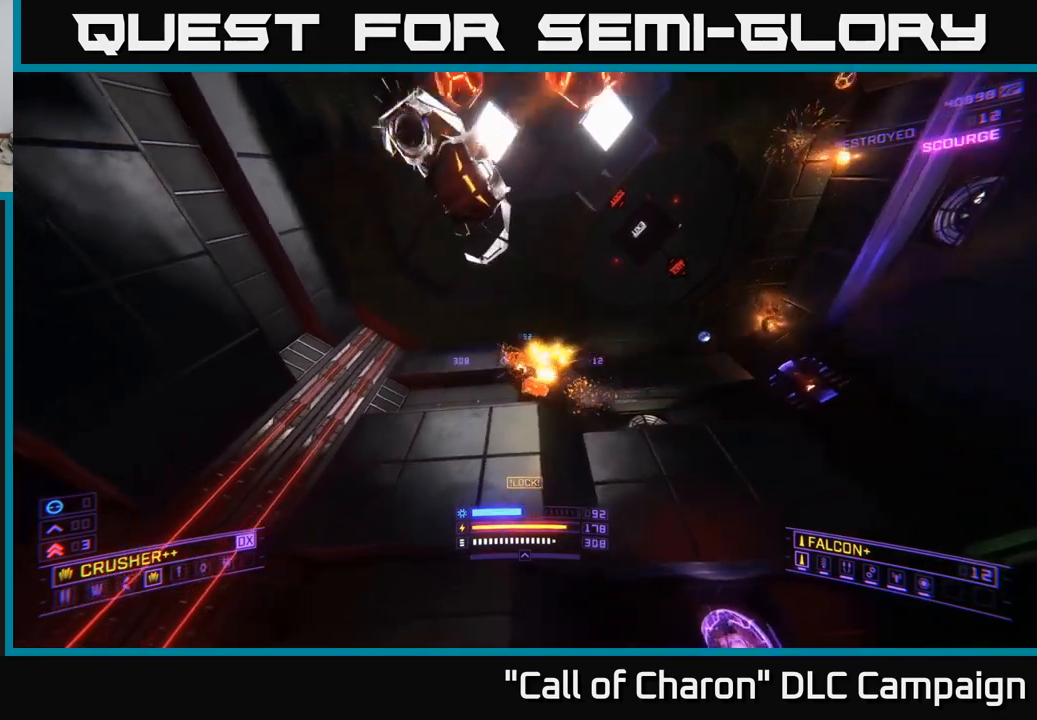
{"buttons": ["X"], "left_stick": "up-left", "right_stick": "up-right", "events": [[167, "X", "up"], [350, "left_stick", "up-left"], [400, "X", "down"]]}
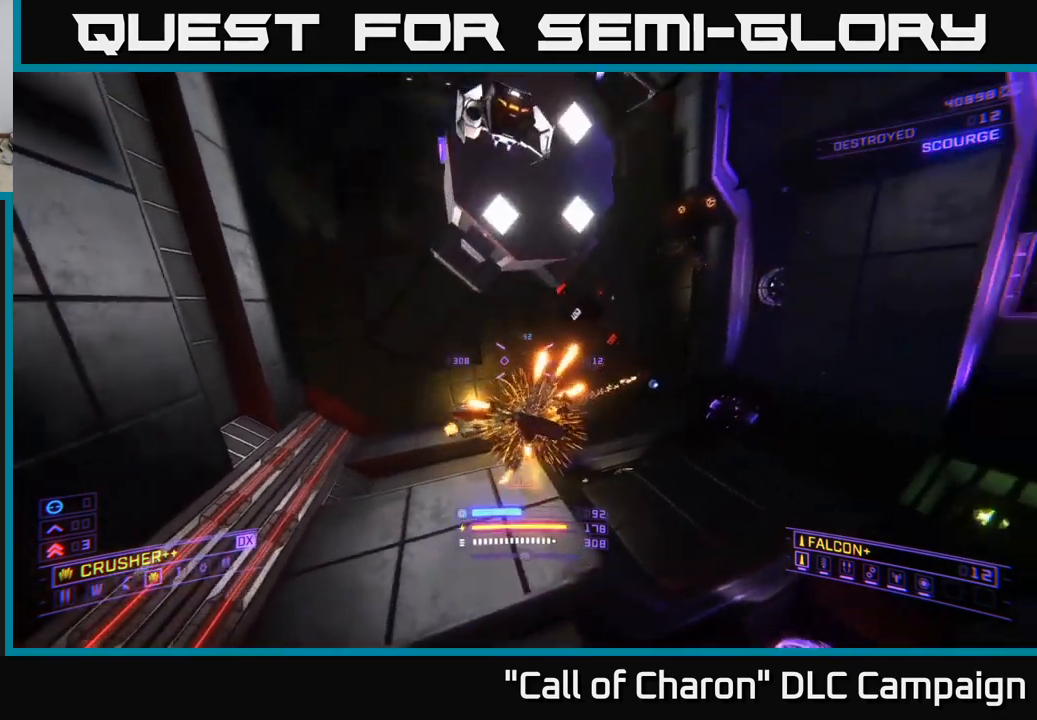
{"buttons": ["X", "L3"], "left_stick": "center", "right_stick": "down-right", "events": [[34, "left_stick", "center"], [84, "L3", "down"], [467, "right_stick", "down-right"]]}
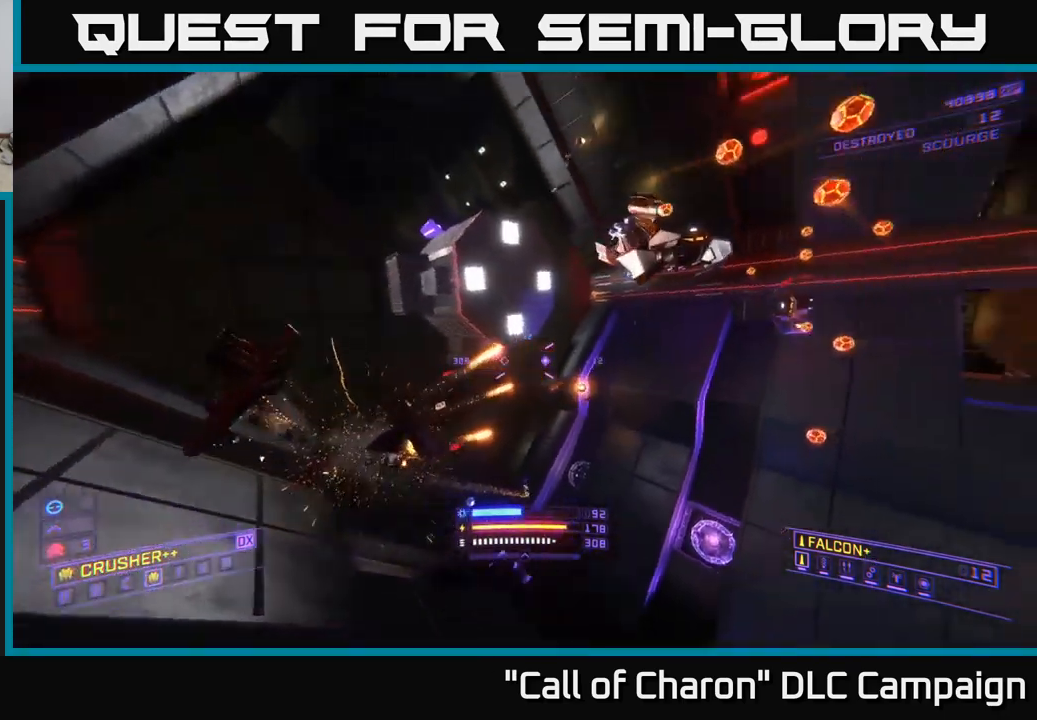
{"buttons": ["R2"], "left_stick": "up-left", "right_stick": "up", "events": [[184, "right_stick", "center"], [334, "L3", "up"], [384, "left_stick", "up"], [384, "right_stick", "up-right"], [434, "R2", "down"], [434, "left_stick", "up-left"], [450, "X", "up"], [484, "right_stick", "up"]]}
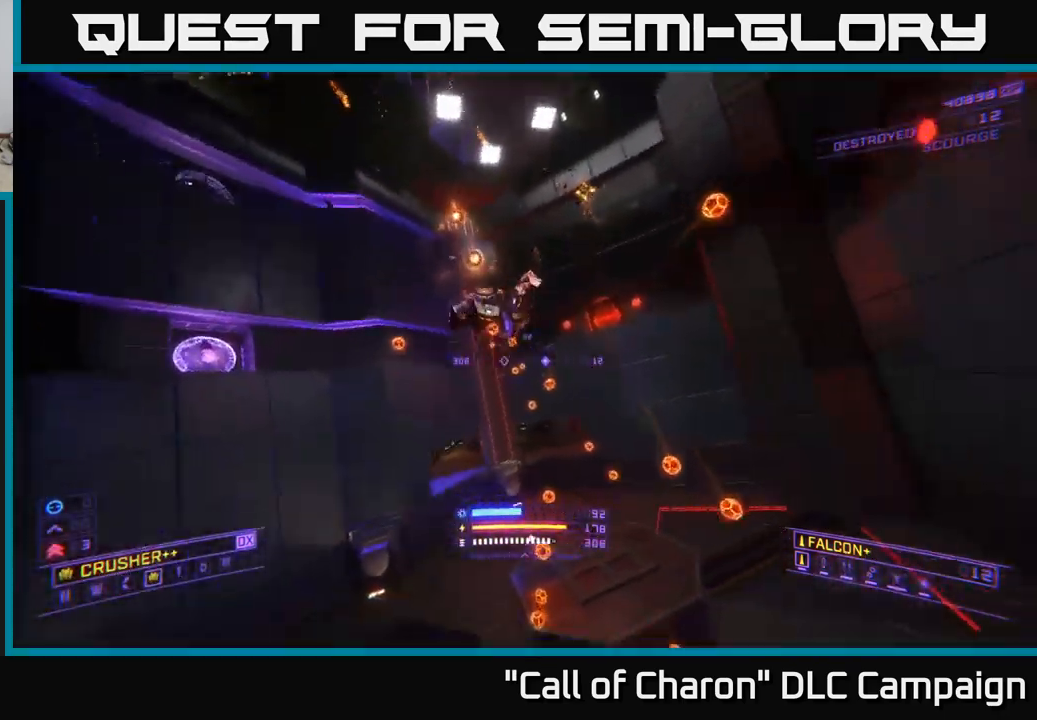
{"buttons": [], "left_stick": "left", "right_stick": "up-left", "events": [[50, "R2", "up"], [167, "right_stick", "center"], [450, "left_stick", "left"], [484, "right_stick", "up-left"]]}
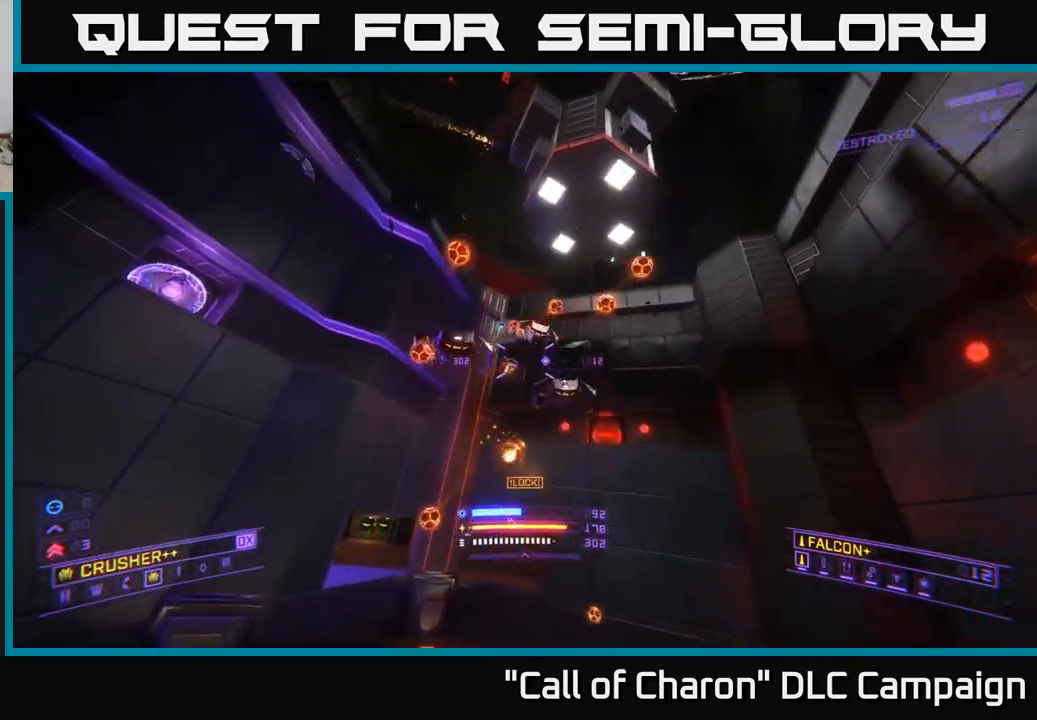
{"buttons": ["X"], "left_stick": "up", "right_stick": "center", "events": [[150, "right_stick", "up-right"], [167, "R2", "down"], [184, "X", "down"], [200, "left_stick", "up-right"], [250, "R2", "up"], [300, "left_stick", "up"], [334, "right_stick", "center"]]}
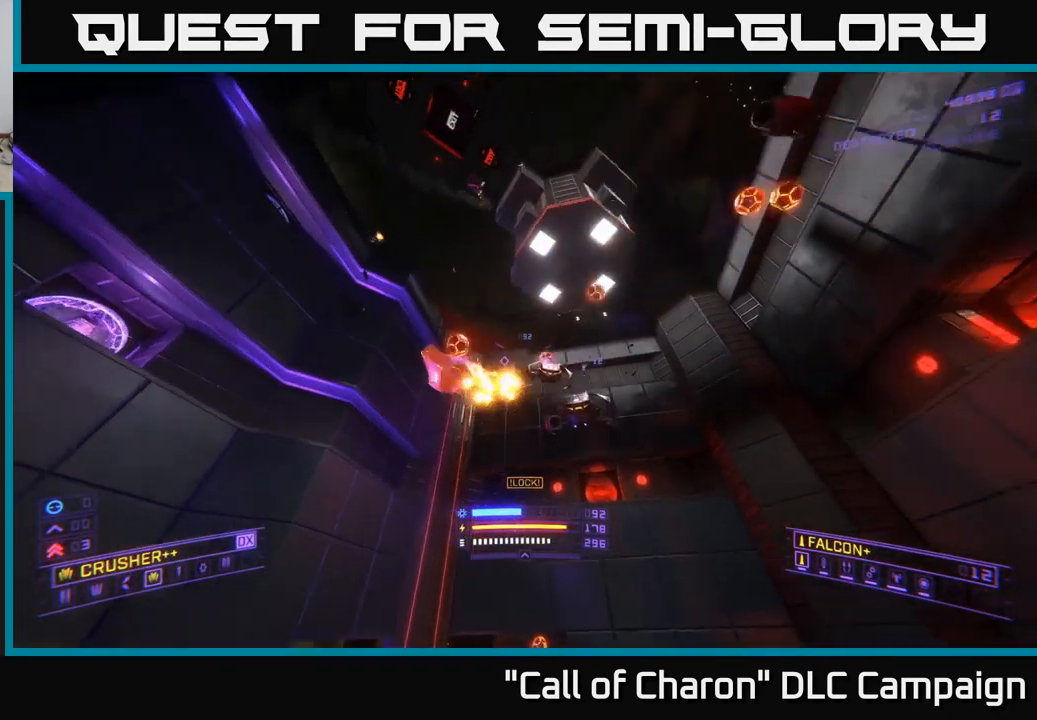
{"buttons": ["A"], "left_stick": "up-right", "right_stick": "left", "events": [[17, "left_stick", "up-left"], [67, "X", "up"], [150, "R2", "down"], [167, "right_stick", "up-right"], [250, "R2", "up"], [350, "A", "down"], [384, "left_stick", "up-right"], [400, "right_stick", "center"], [500, "right_stick", "left"]]}
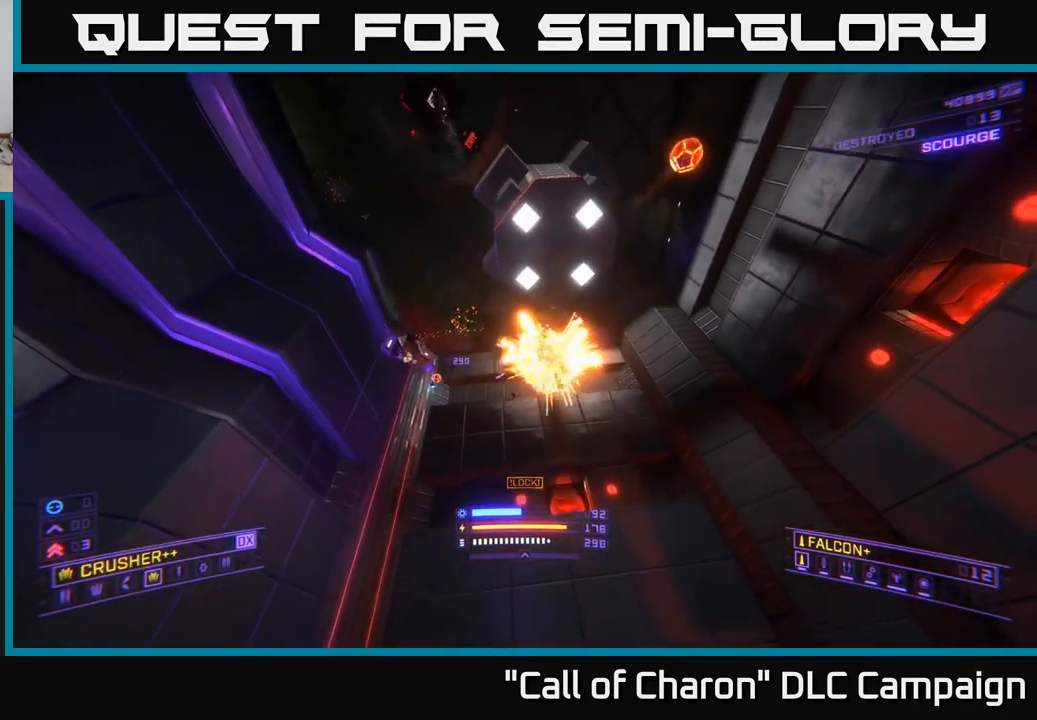
{"buttons": ["X", "R2"], "left_stick": "up-right", "right_stick": "center", "events": [[17, "R2", "down"], [67, "right_stick", "center"], [134, "R2", "up"], [250, "A", "up"], [300, "X", "down"], [350, "right_stick", "down"], [450, "R2", "down"], [484, "right_stick", "center"]]}
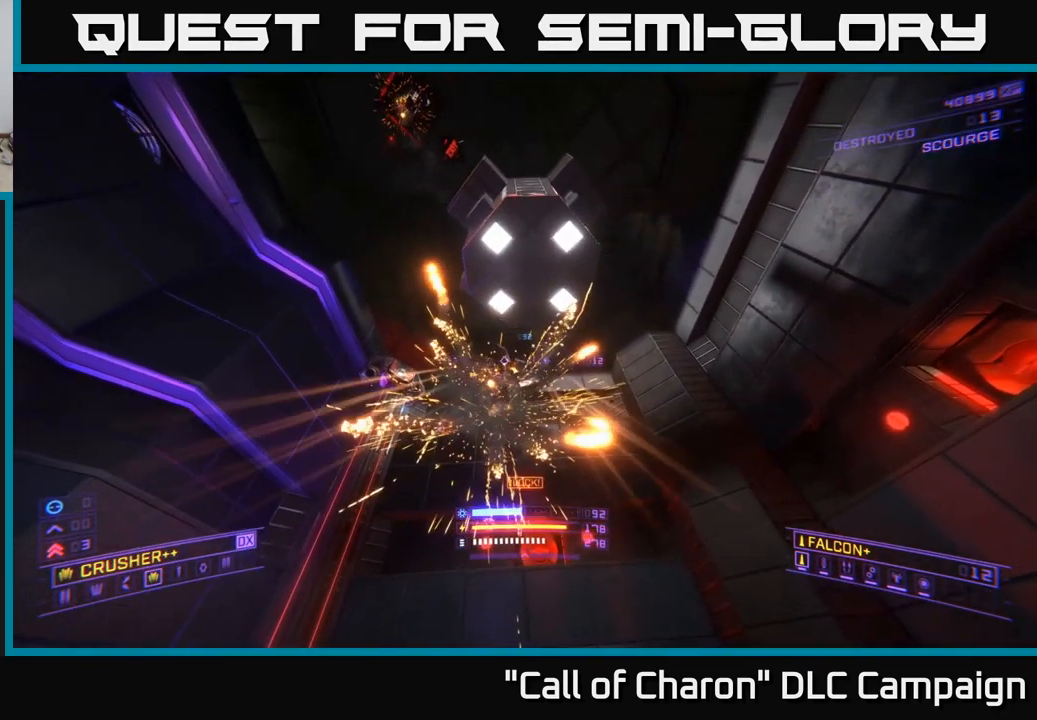
{"buttons": [], "left_stick": "up-right", "right_stick": "center", "events": [[50, "R2", "up"], [217, "right_stick", "left"], [234, "X", "up"], [467, "right_stick", "center"]]}
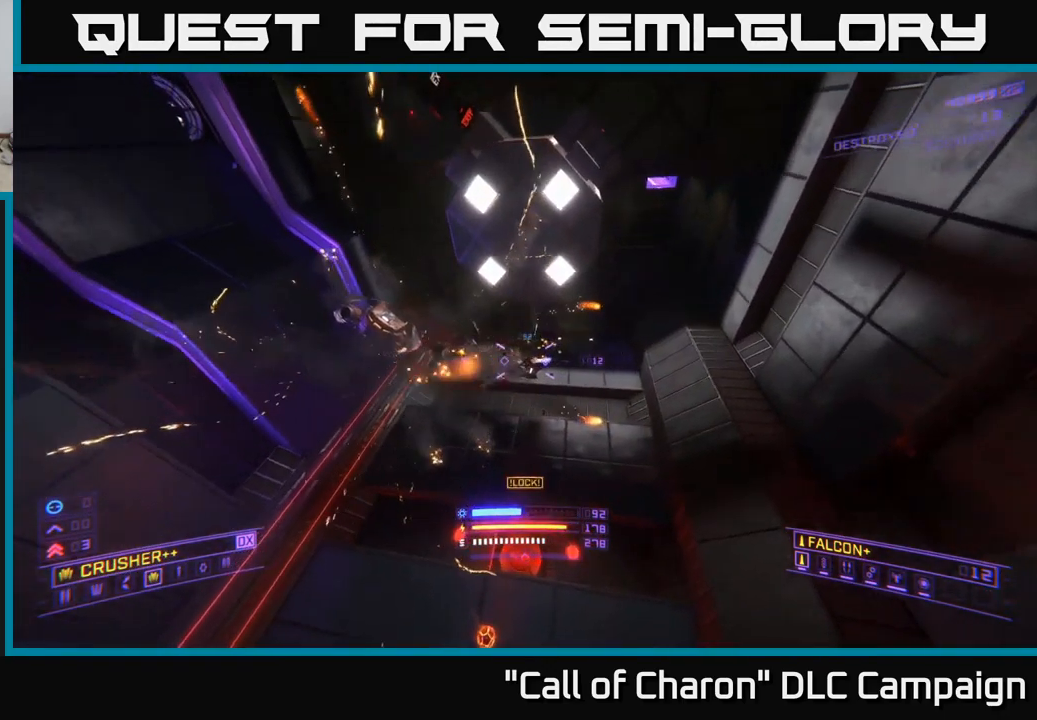
{"buttons": ["X"], "left_stick": "up-right", "right_stick": "left", "events": [[234, "R3", "down"], [234, "right_stick", "down-left"], [300, "X", "down"], [334, "right_stick", "left"], [367, "R3", "up"]]}
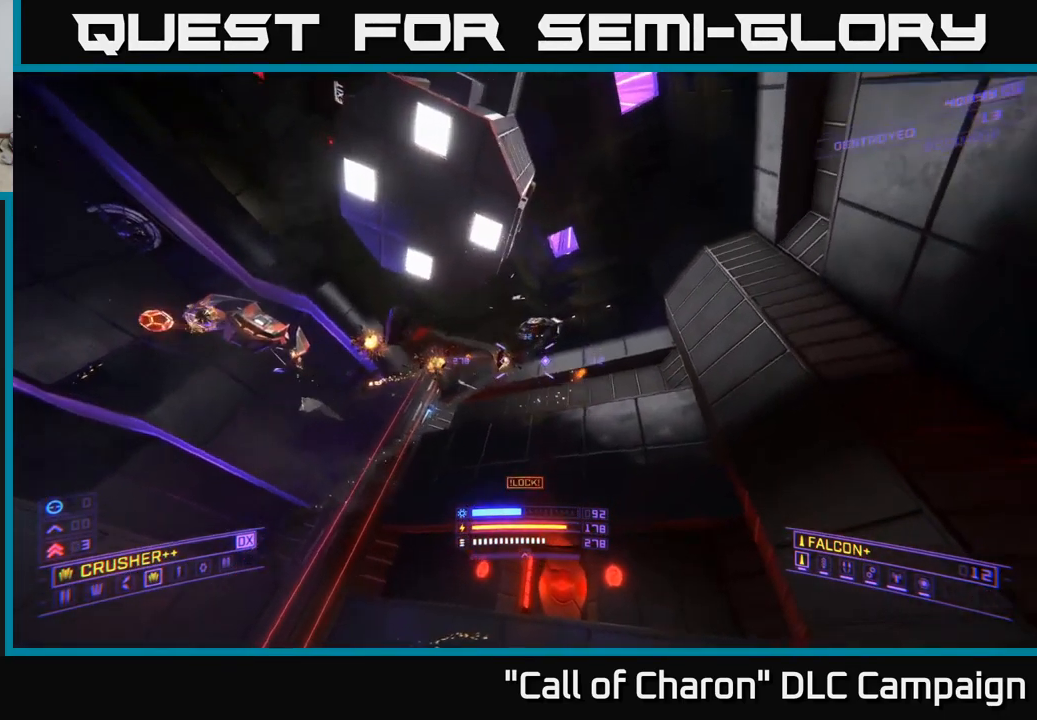
{"buttons": ["X", "R2"], "left_stick": "up", "right_stick": "up", "events": [[67, "X", "up"], [351, "right_stick", "up"], [384, "X", "down"], [434, "left_stick", "up"], [467, "R2", "down"]]}
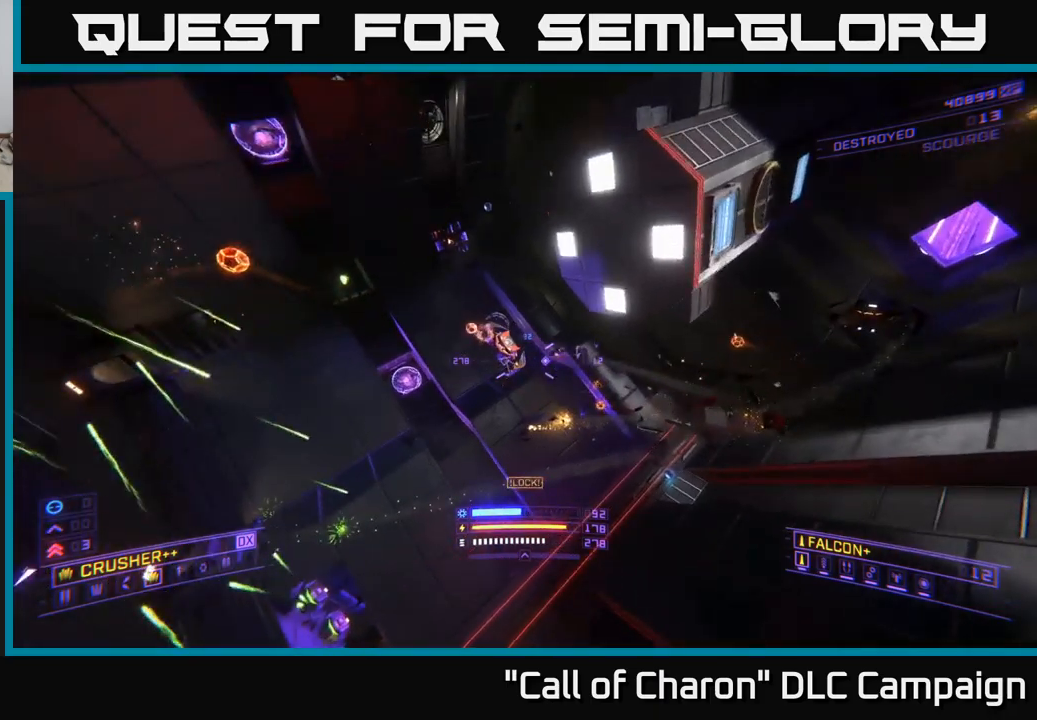
{"buttons": ["X", "R3"], "left_stick": "up", "right_stick": "down-left", "events": [[67, "R2", "up"], [117, "right_stick", "center"], [383, "R3", "down"], [450, "right_stick", "down-left"]]}
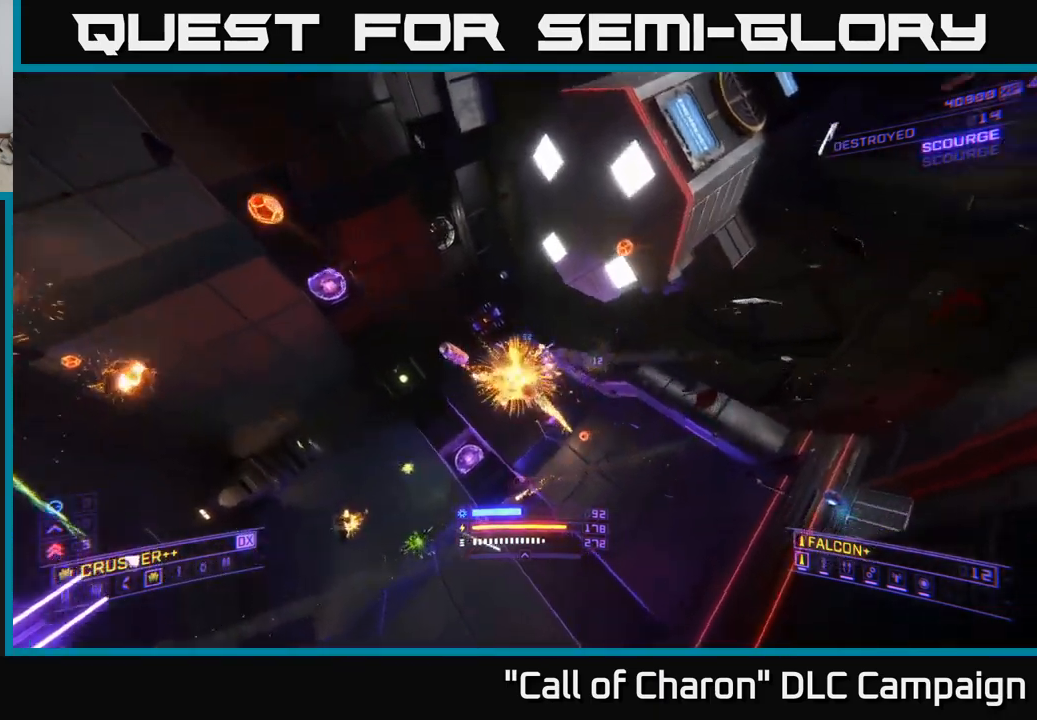
{"buttons": ["X"], "left_stick": "up-right", "right_stick": "down", "events": [[50, "left_stick", "up-right"], [267, "R3", "up"], [317, "right_stick", "down"], [333, "X", "up"], [417, "X", "down"]]}